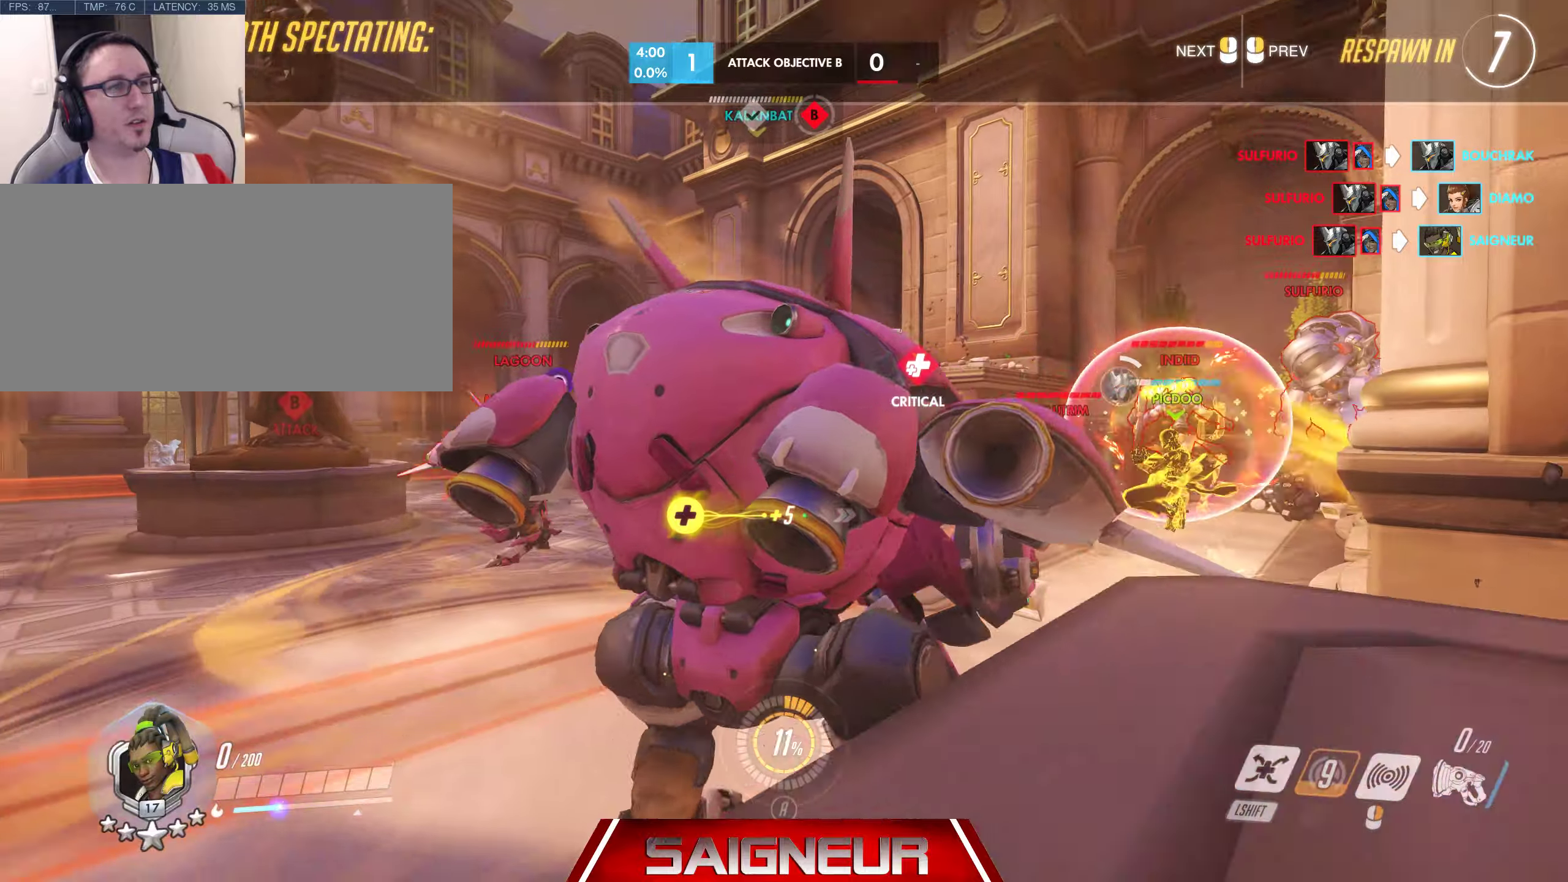
Gameplay with keyboard and mouse; each line is a JSON object with the keys and mouse buttons held at the frame after it. "events" lists presses ("down") and releases ("up") of "a", "ctrl", "d", "e", "f", "q", "r", "s", "shift", "space", "tab", "w", "mouse_left", "mouse_wheel", "mouse_right", "mouse_mb4" and "mouse_mb5" between this image and that frame as [ms after this image, input, new state], when the widget could be followed in between. "mouse_left", "mouse_wheel", "mouse_right", "mouse_mb4", "mouse_mb5" = the "left", "wheel", "right", "mb4", "mb5" buttons of the "mouse" list. No other keys are recorded. "wheel" means that the mouse wheel is clicked or scrolled. Mouse movement is not recorded.
{"keys": [], "mouse": [], "events": [[317, "tab", "up"]]}
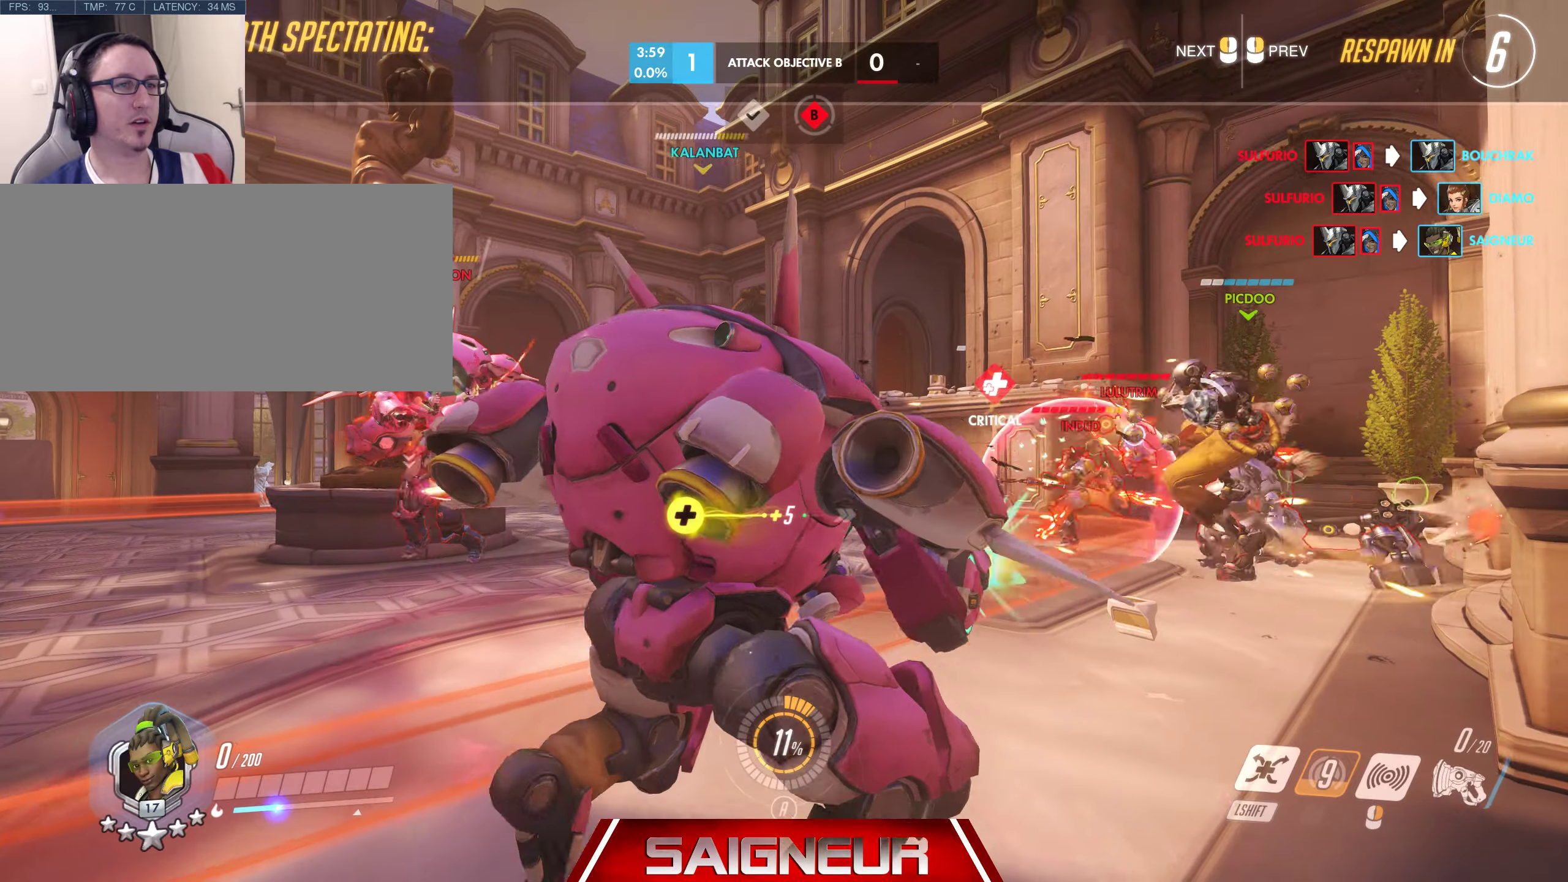
{"keys": ["tab"], "mouse": [], "events": [[367, "tab", "down"]]}
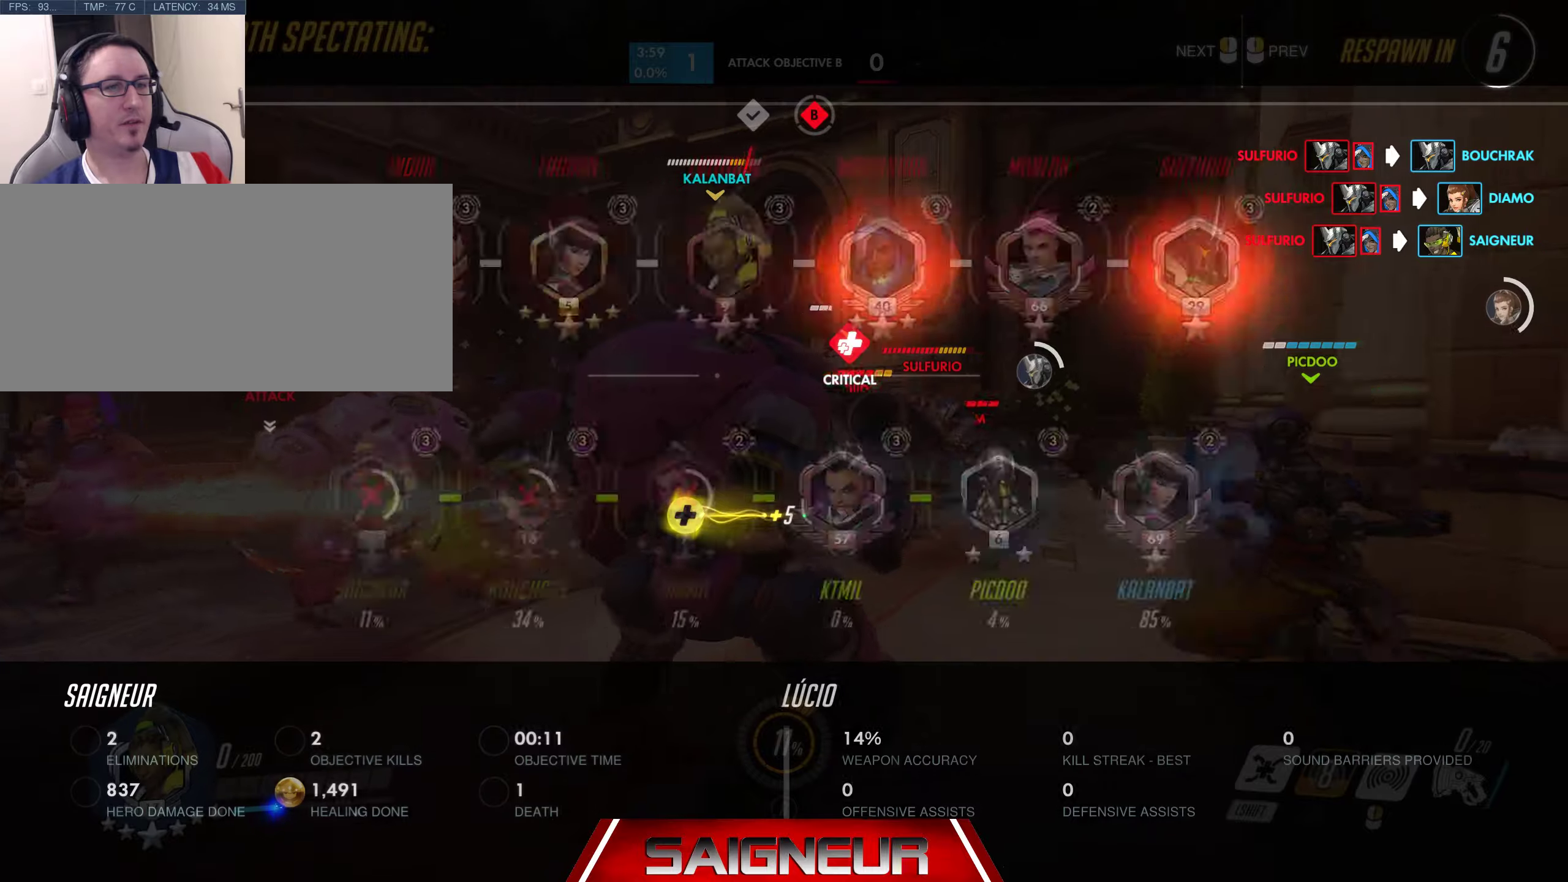
{"keys": ["tab", "w"], "mouse": [], "events": [[350, "w", "down"]]}
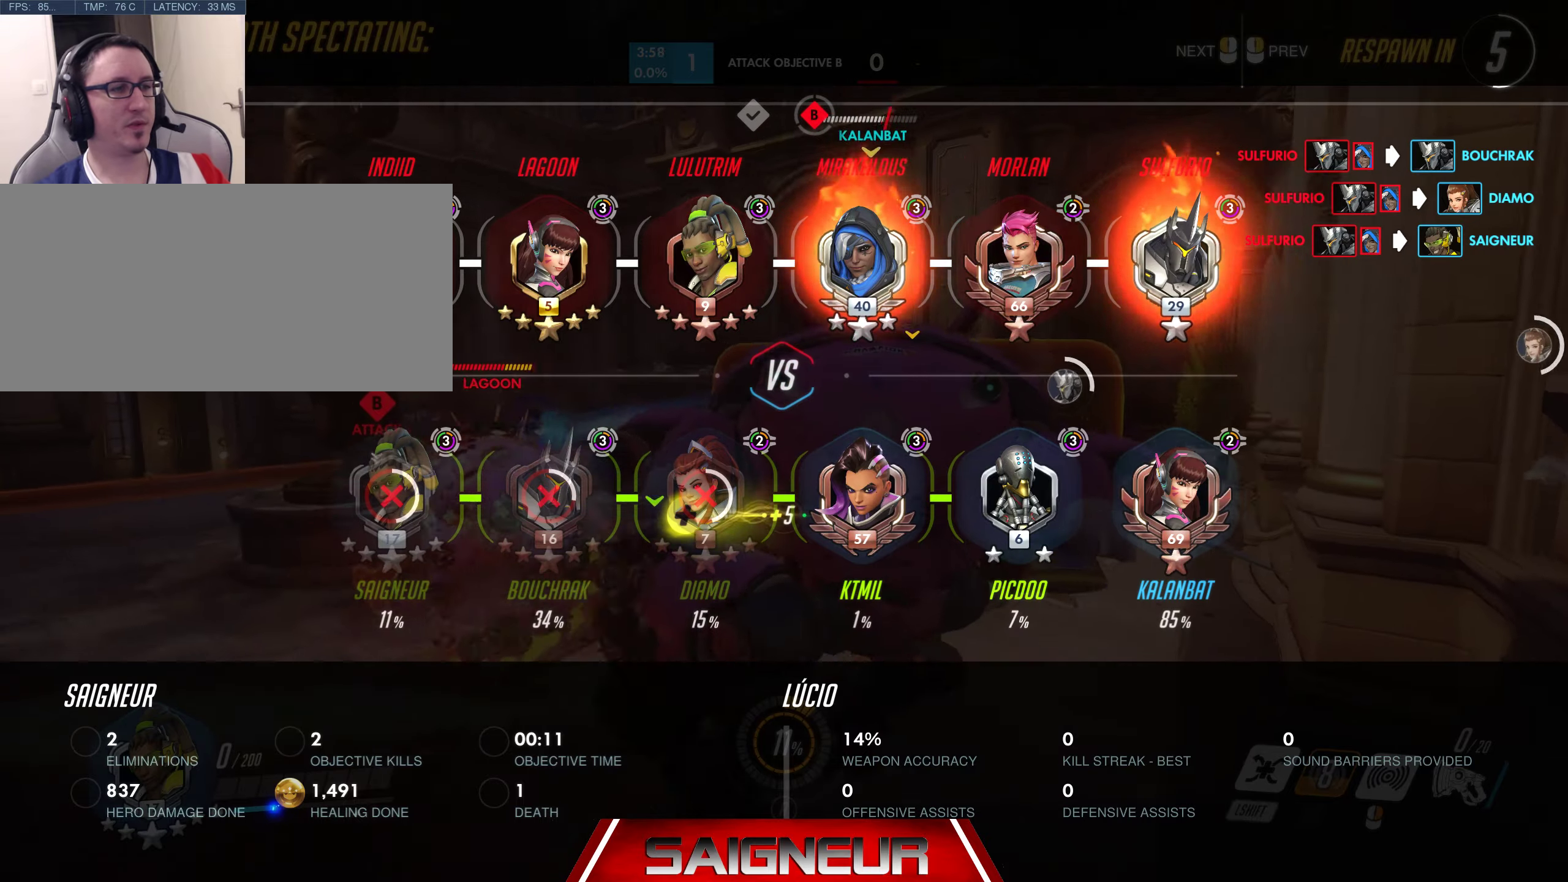
{"keys": ["tab", "w"], "mouse": [], "events": []}
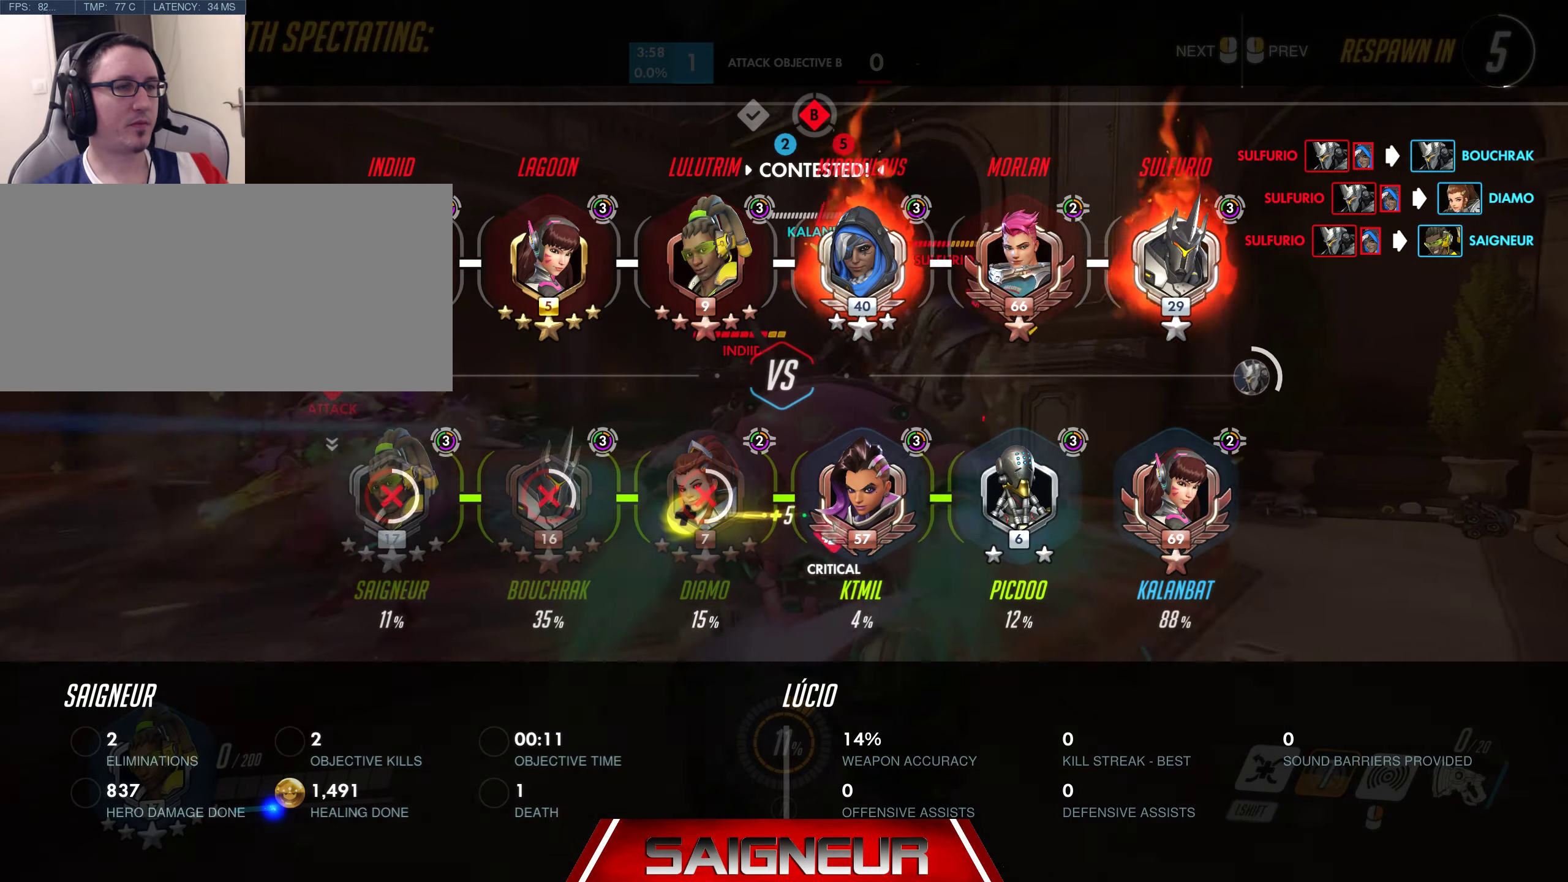
{"keys": ["tab", "w"], "mouse": [], "events": [[234, "tab", "up"], [417, "tab", "down"]]}
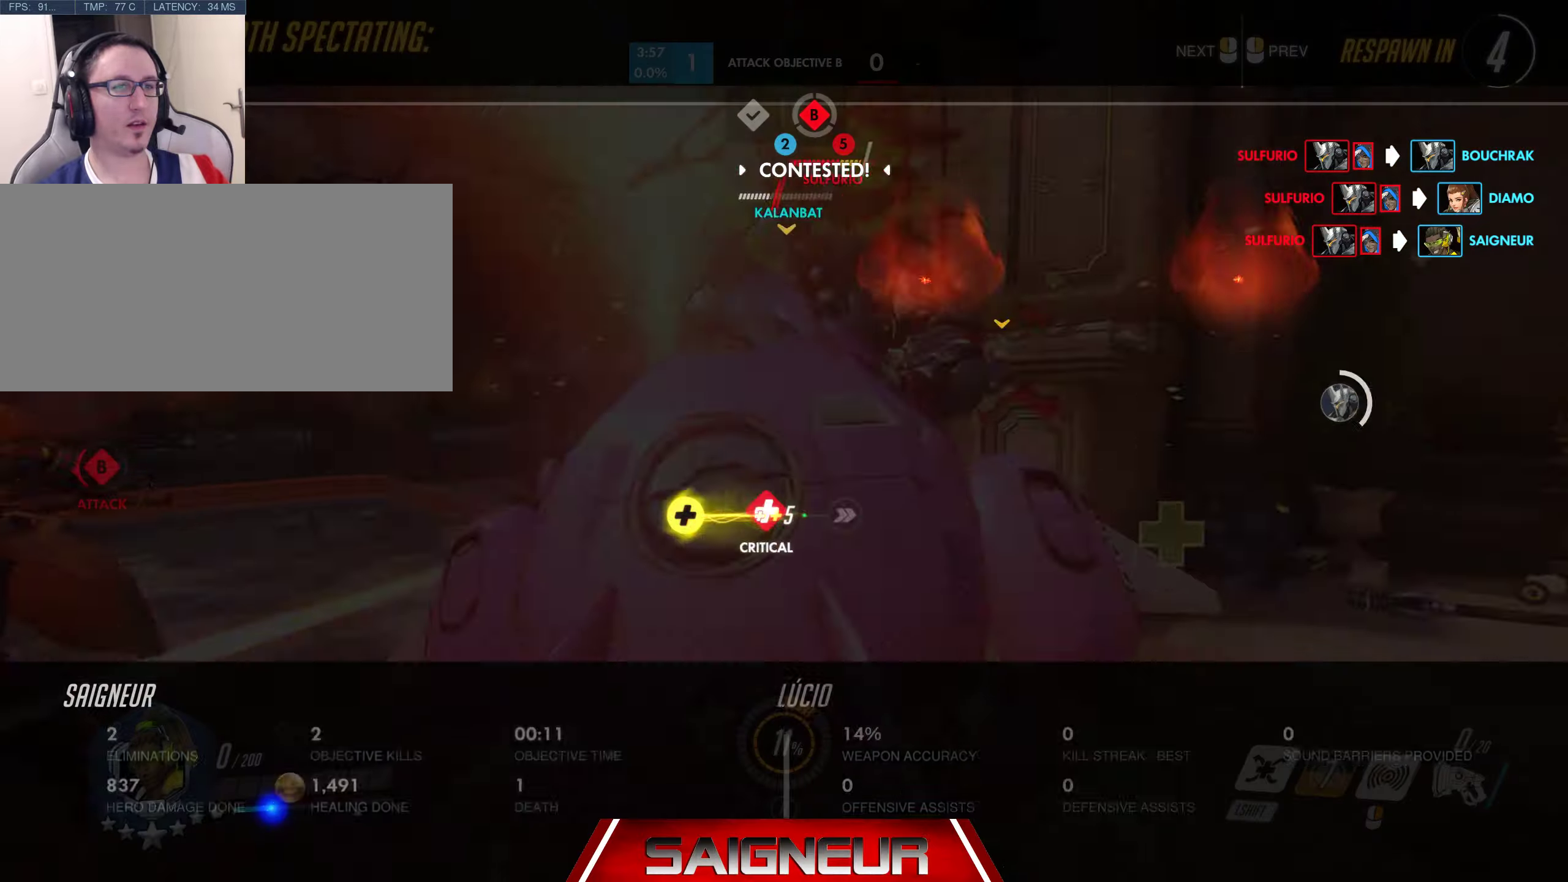
{"keys": ["tab", "w"], "mouse": [], "events": [[284, "tab", "up"], [434, "tab", "down"]]}
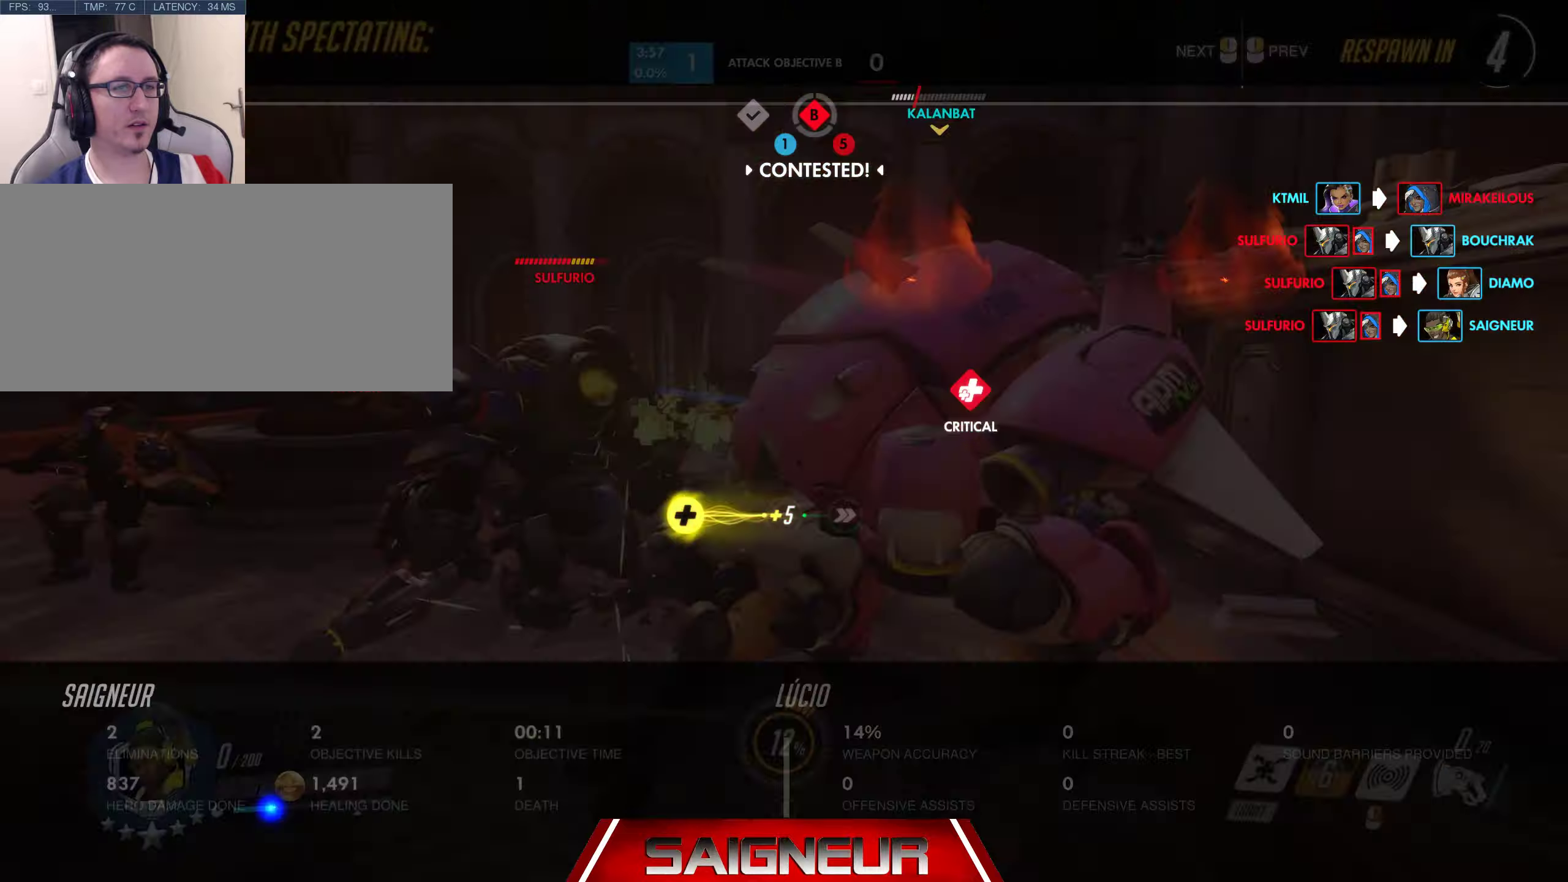
{"keys": ["tab", "w"], "mouse": [], "events": []}
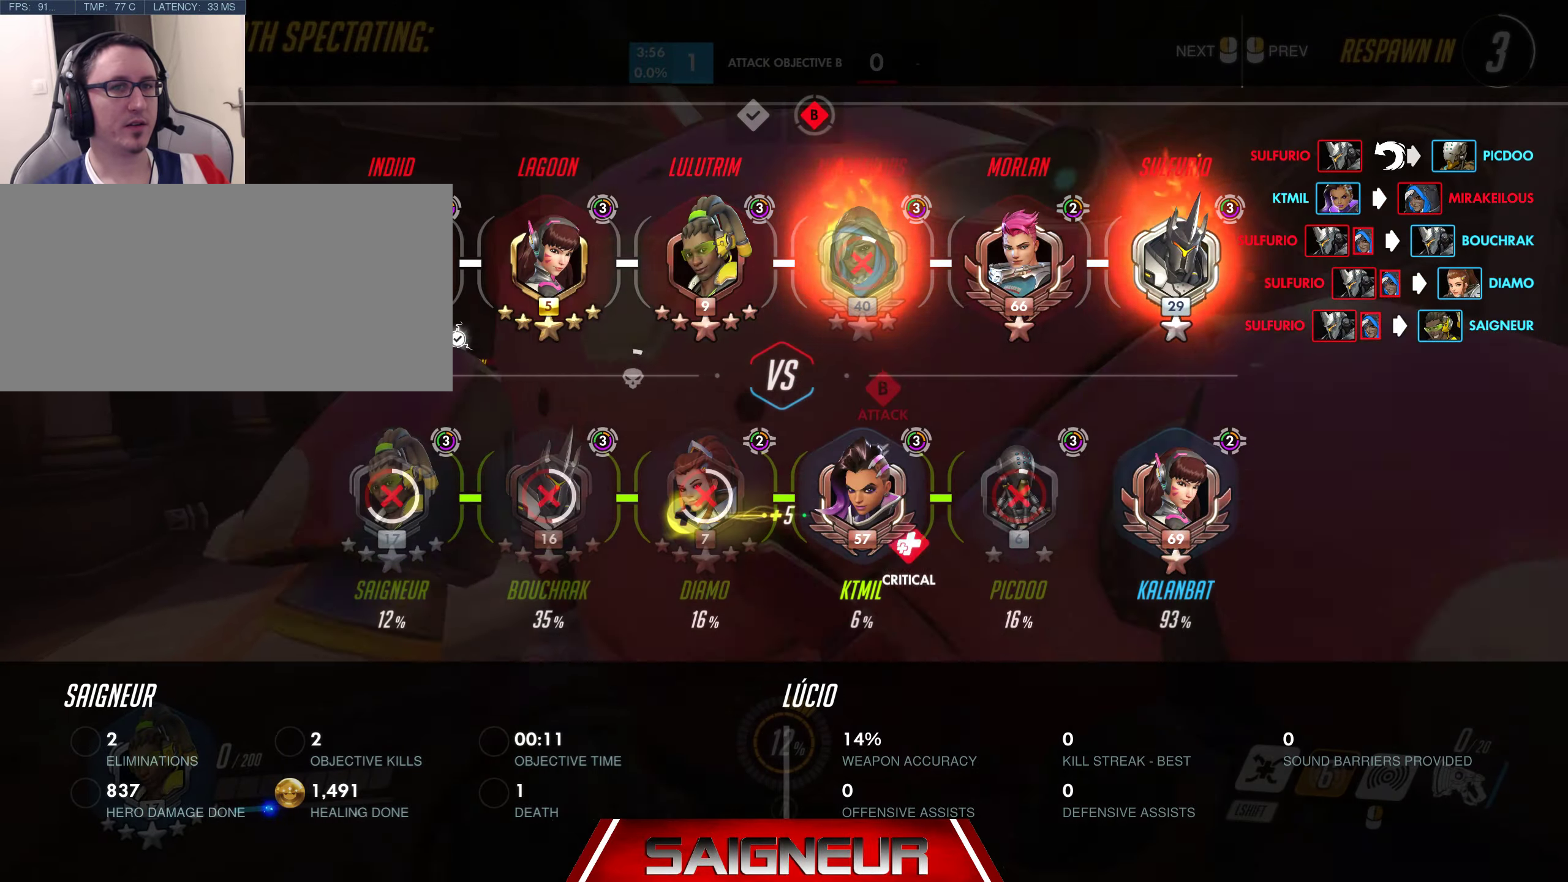
{"keys": ["tab", "w"], "mouse": [], "events": []}
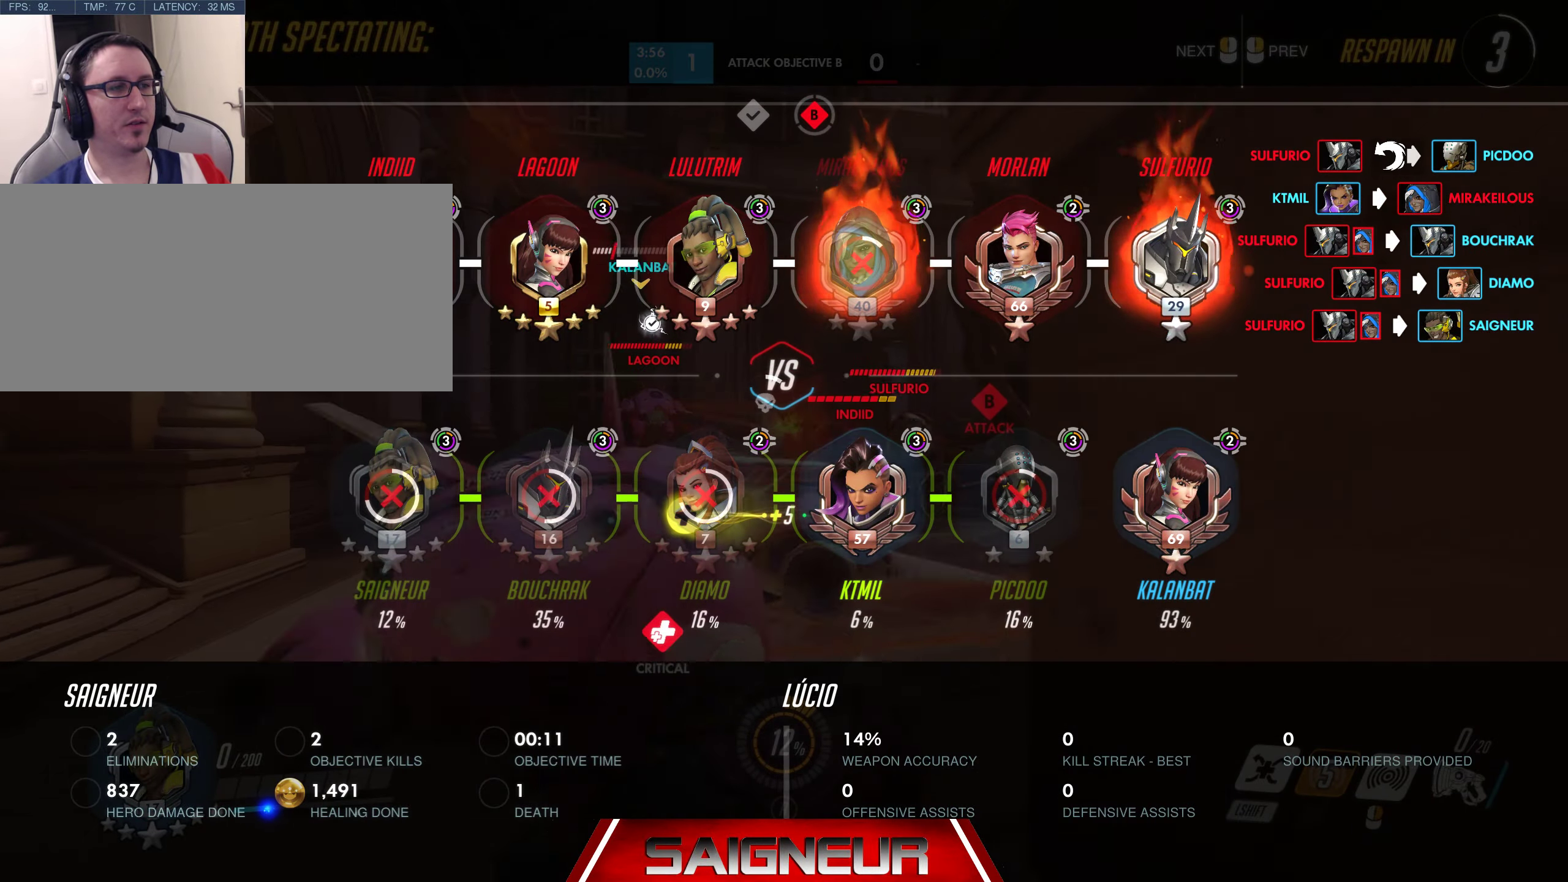
{"keys": ["tab", "w"], "mouse": [], "events": [[34, "tab", "up"], [184, "tab", "down"]]}
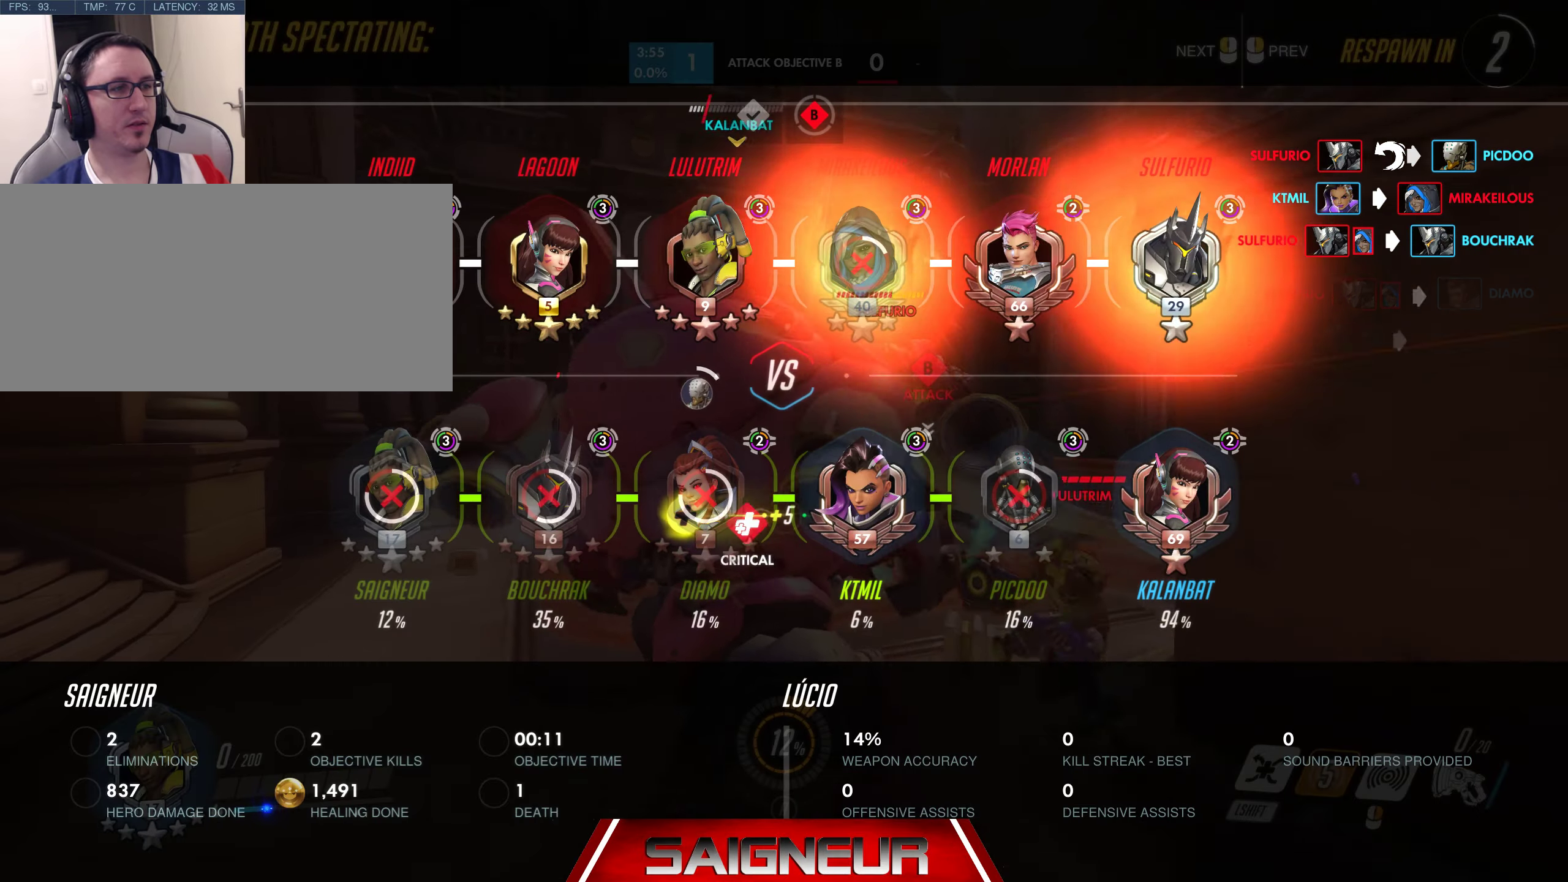
{"keys": ["tab", "w"], "mouse": [], "events": []}
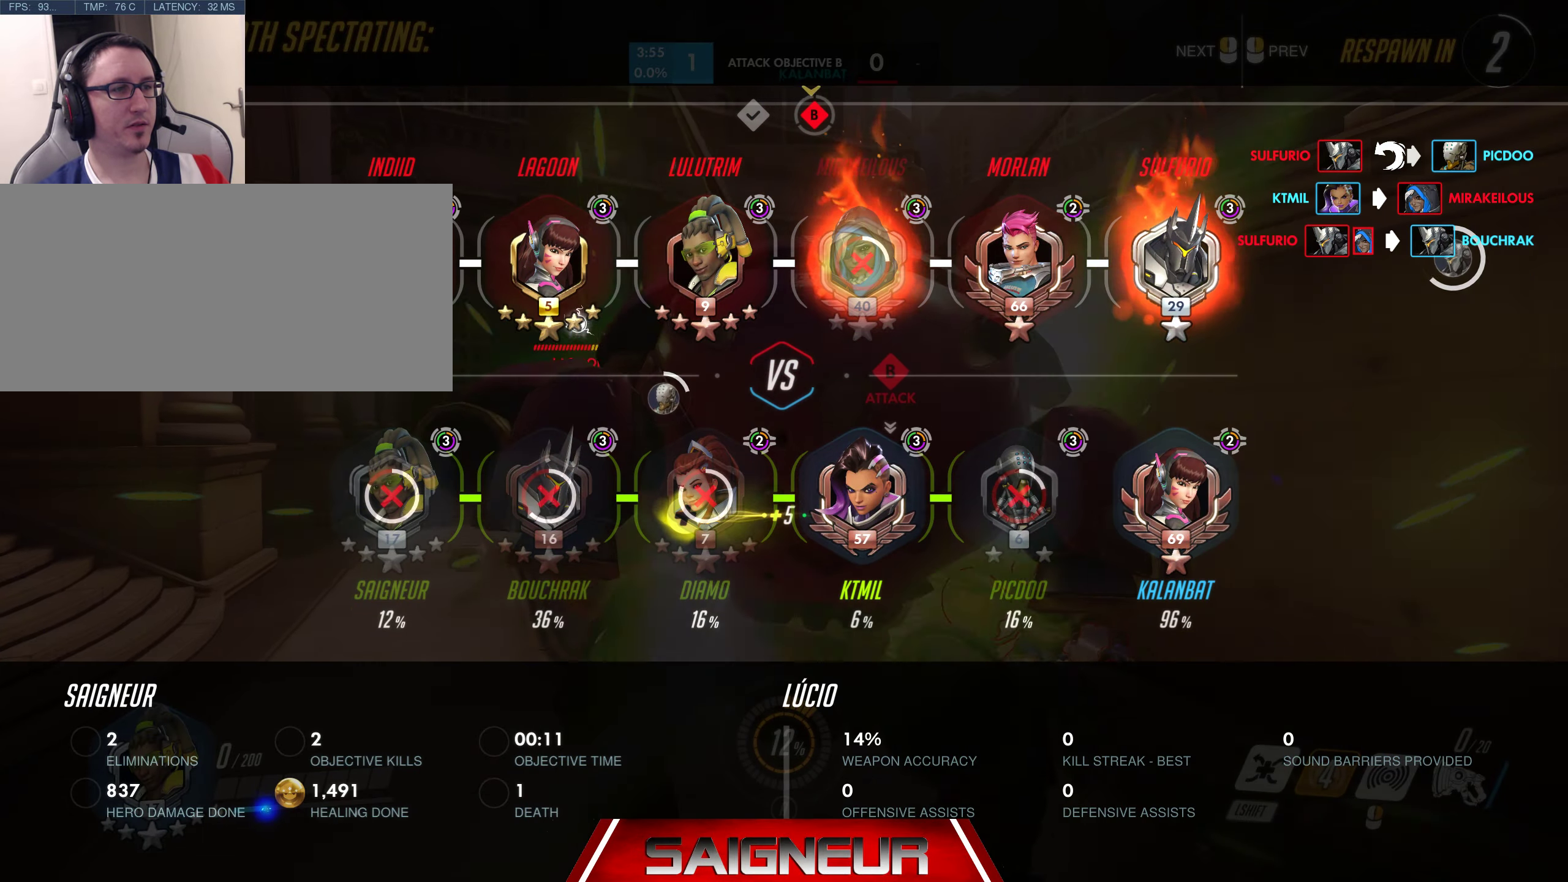
{"keys": ["tab"], "mouse": [], "events": [[250, "tab", "up"], [417, "tab", "down"], [417, "w", "up"]]}
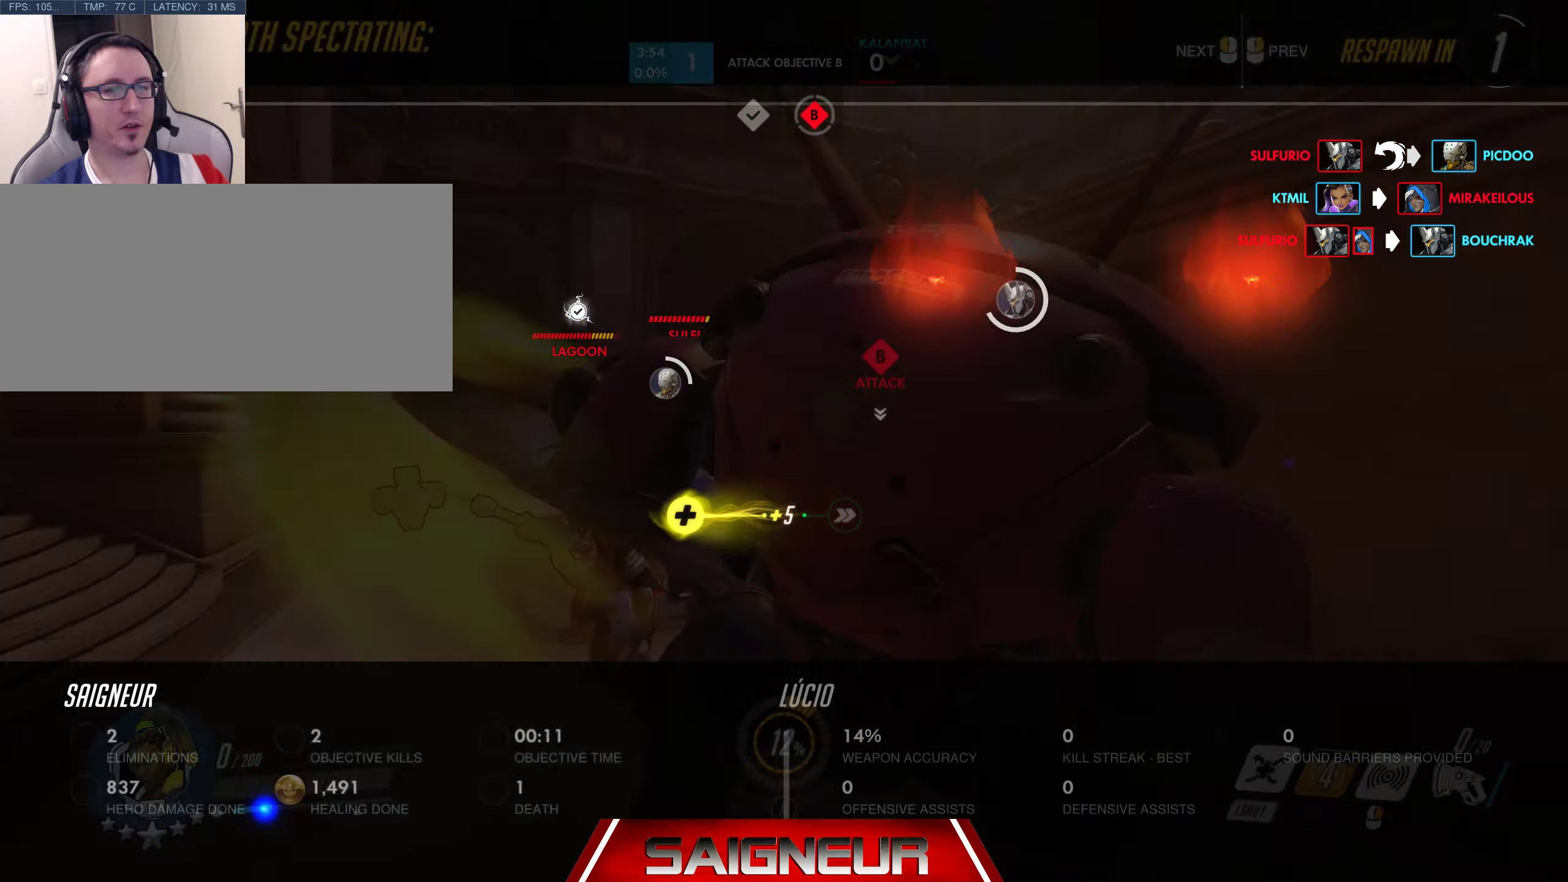
{"keys": ["tab"], "mouse": [], "events": []}
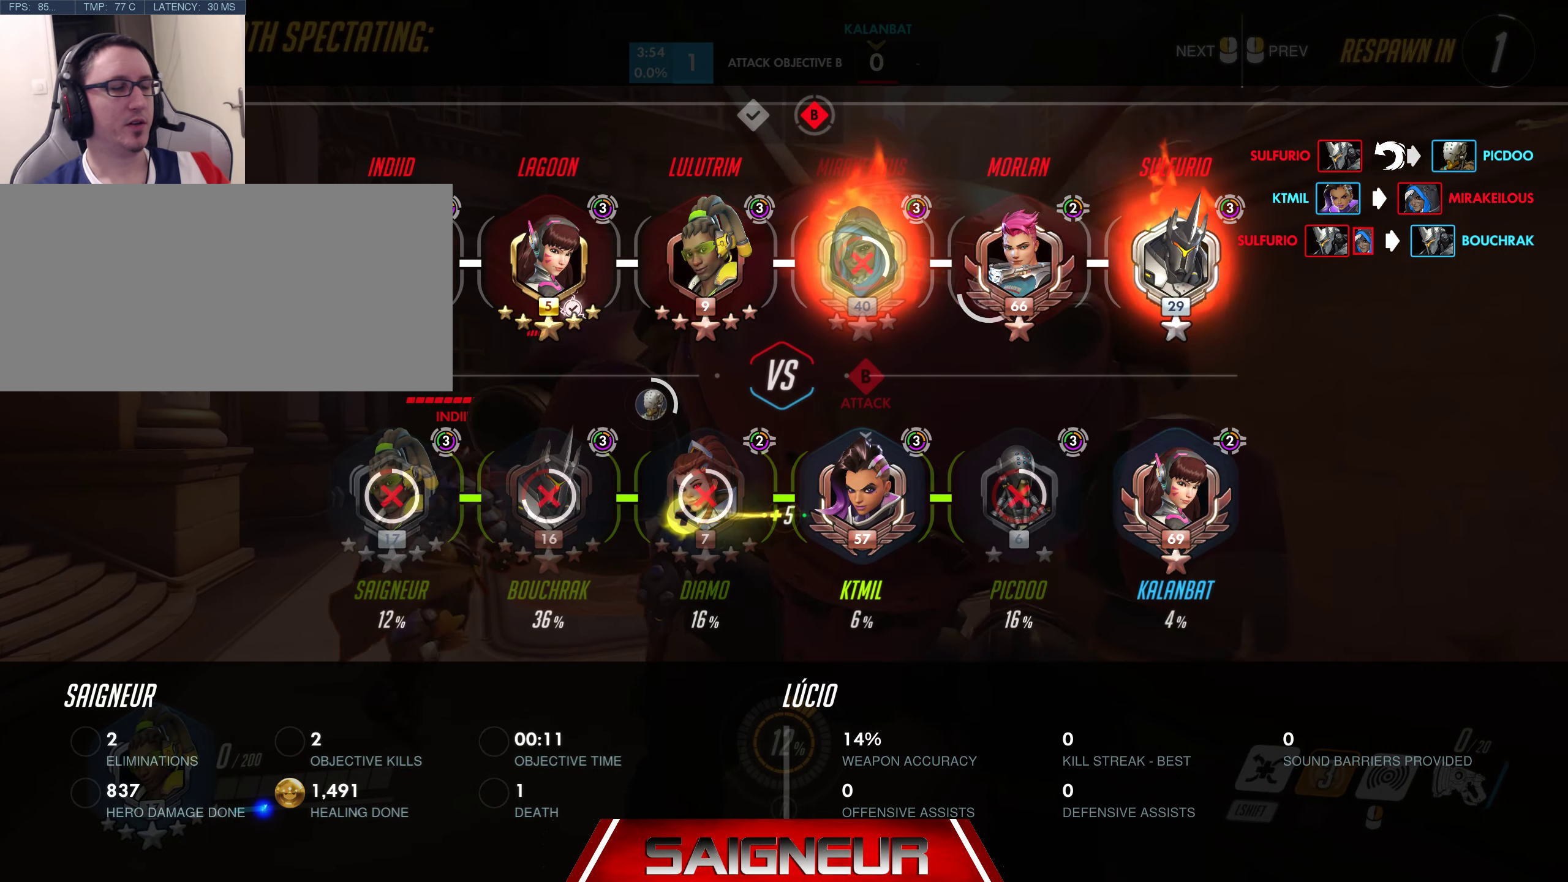
{"keys": ["tab"], "mouse": [], "events": []}
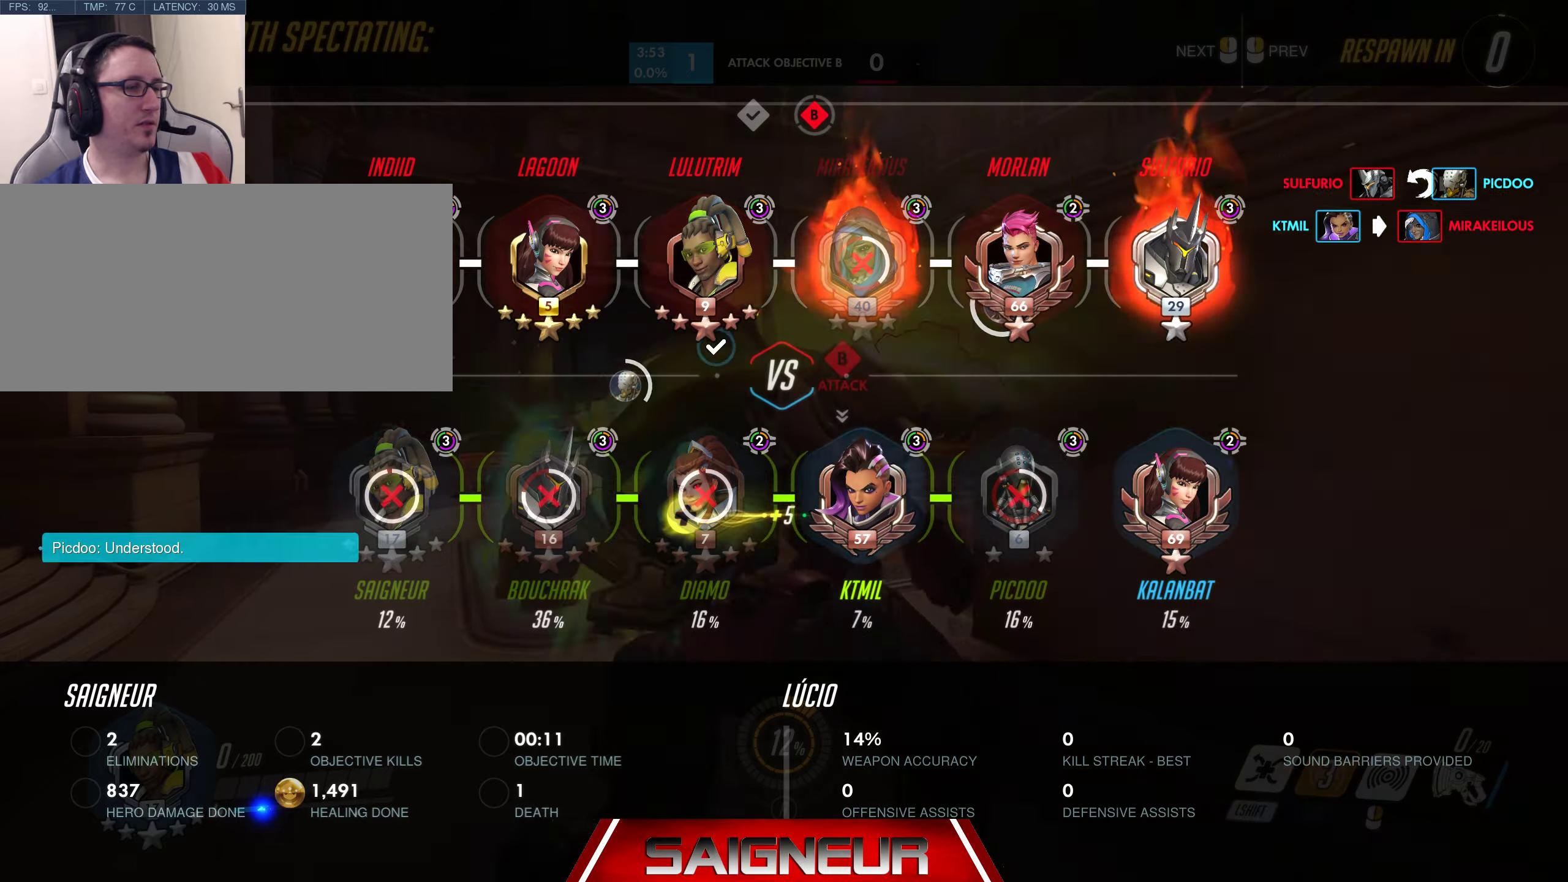
{"keys": ["tab"], "mouse": [], "events": []}
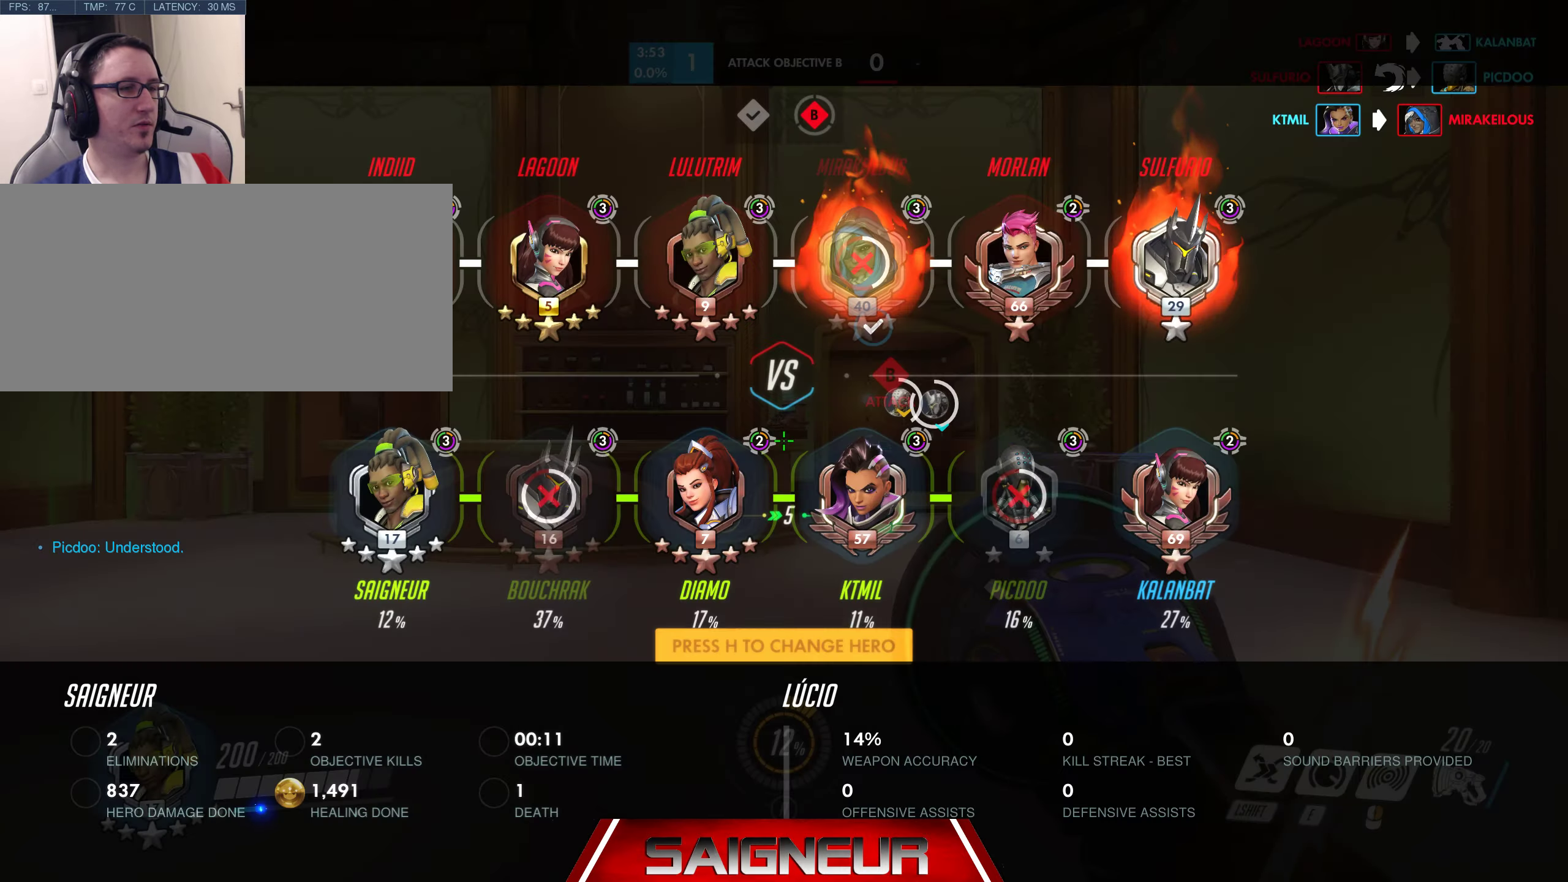
{"keys": ["tab", "w"], "mouse": [], "events": [[200, "tab", "up"], [233, "w", "down"], [483, "tab", "down"]]}
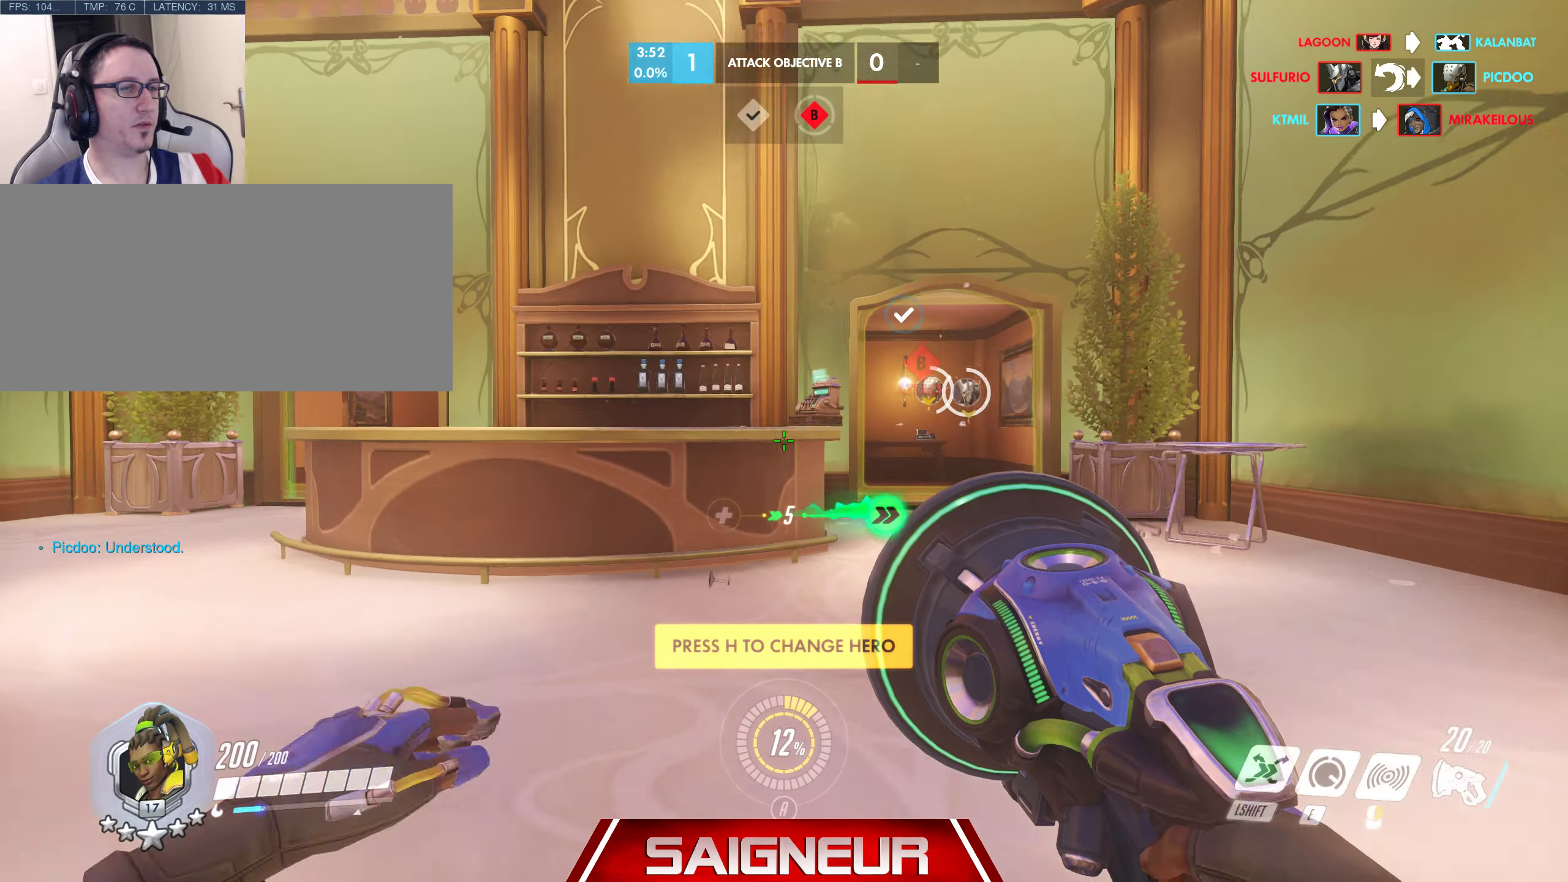
{"keys": ["tab", "w"], "mouse": [], "events": []}
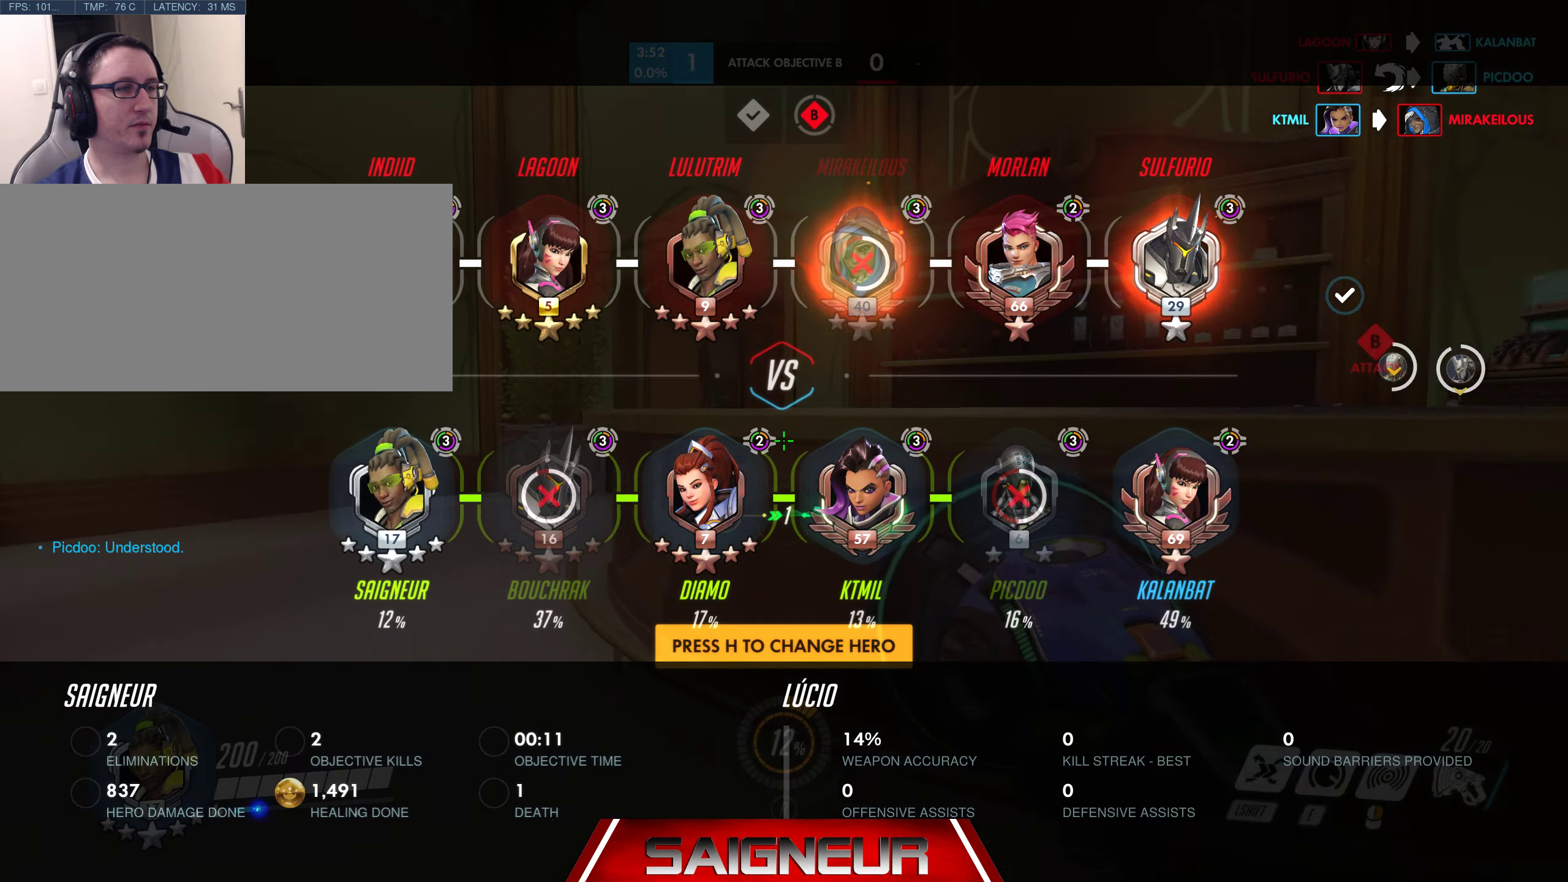
{"keys": ["space", "tab", "w"], "mouse": [], "events": [[16, "space", "down"], [216, "space", "up"], [500, "space", "down"]]}
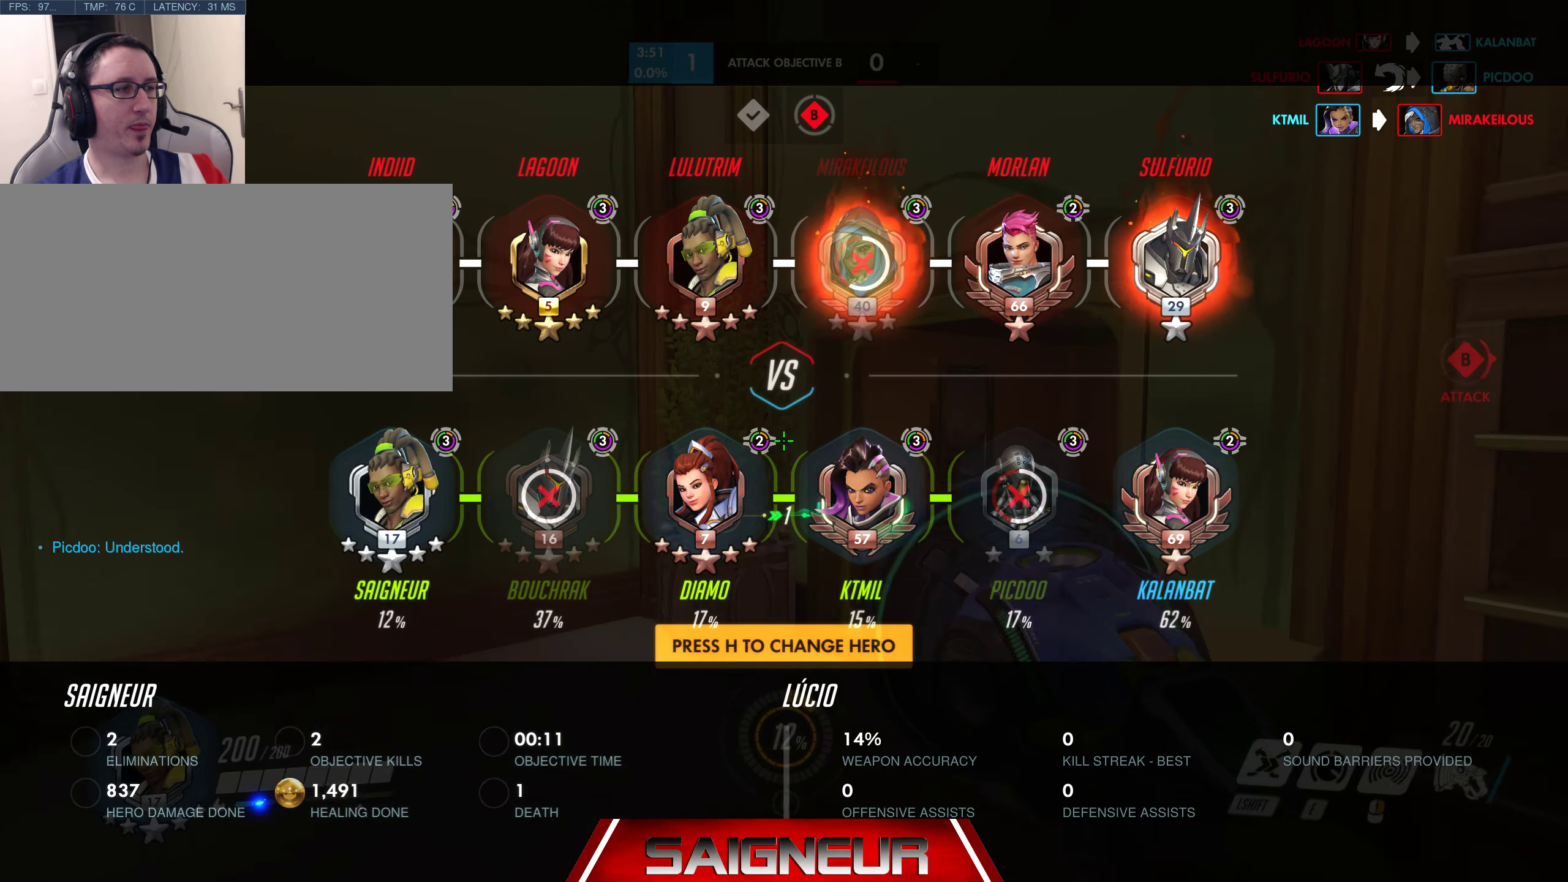
{"keys": ["w"], "mouse": [], "events": [[100, "tab", "up"], [183, "space", "up"]]}
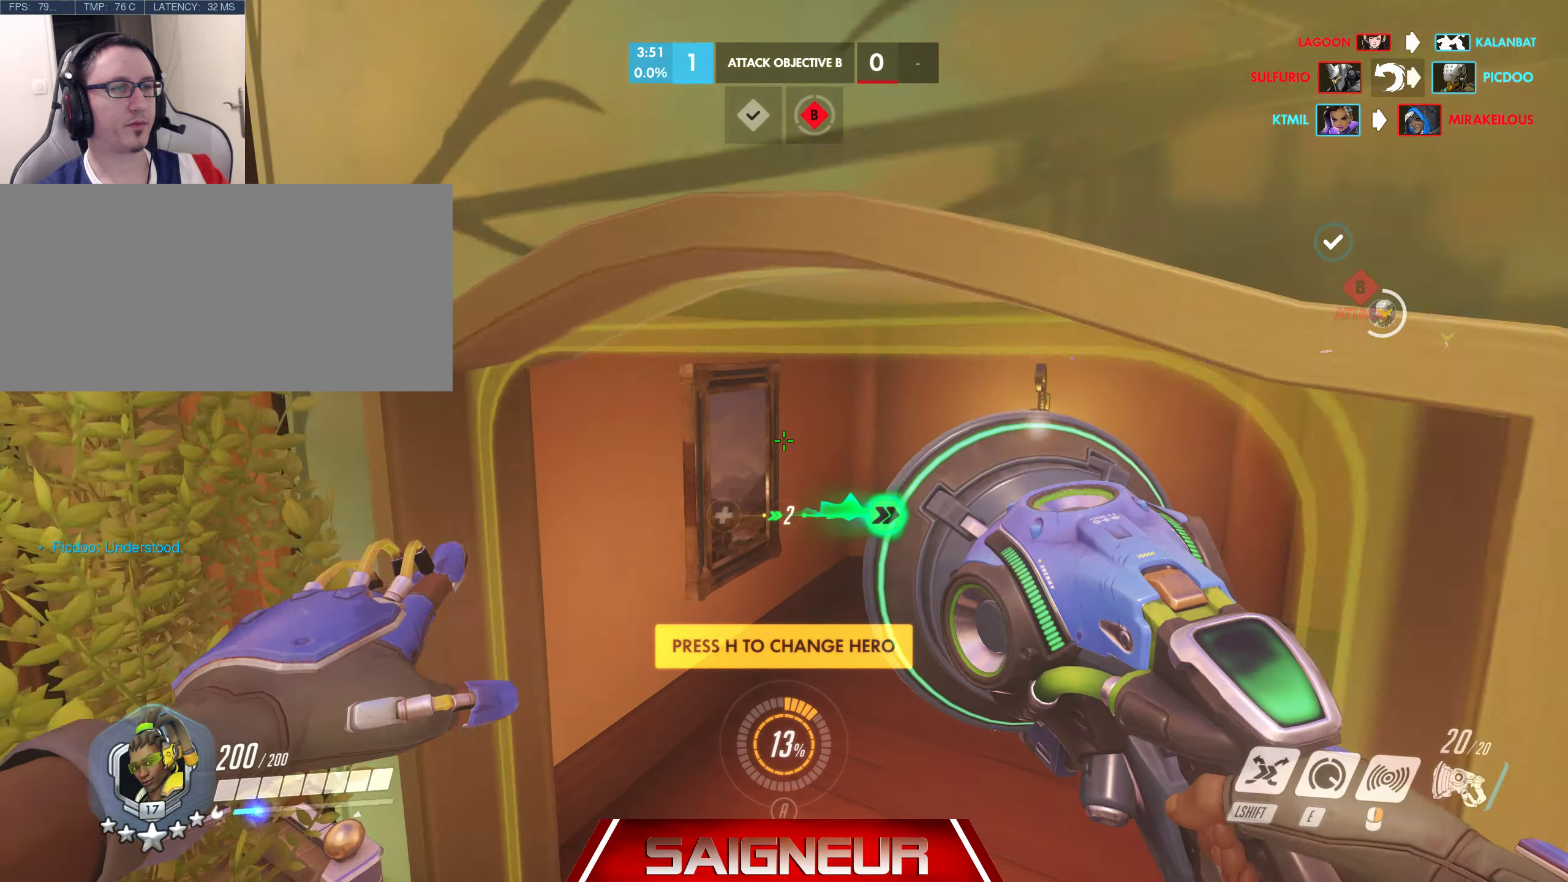
{"keys": ["d", "tab", "w"], "mouse": [], "events": [[316, "mouse_wheel", "down"], [383, "mouse_wheel", "up"], [416, "d", "down"], [500, "tab", "down"]]}
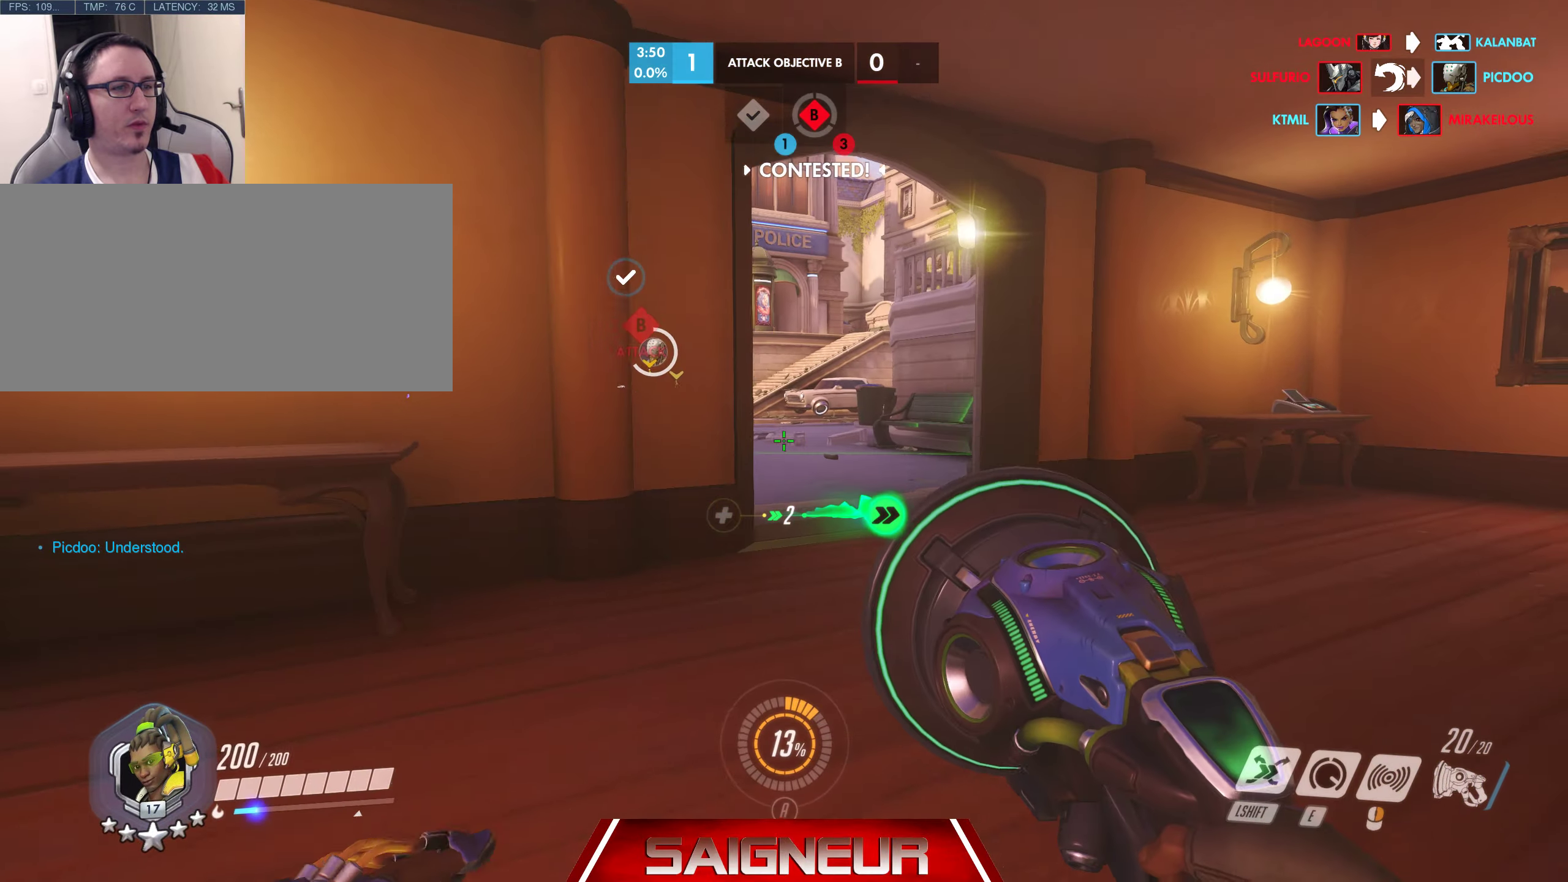
{"keys": ["space", "tab", "w"], "mouse": [], "events": [[200, "d", "up"], [433, "space", "down"]]}